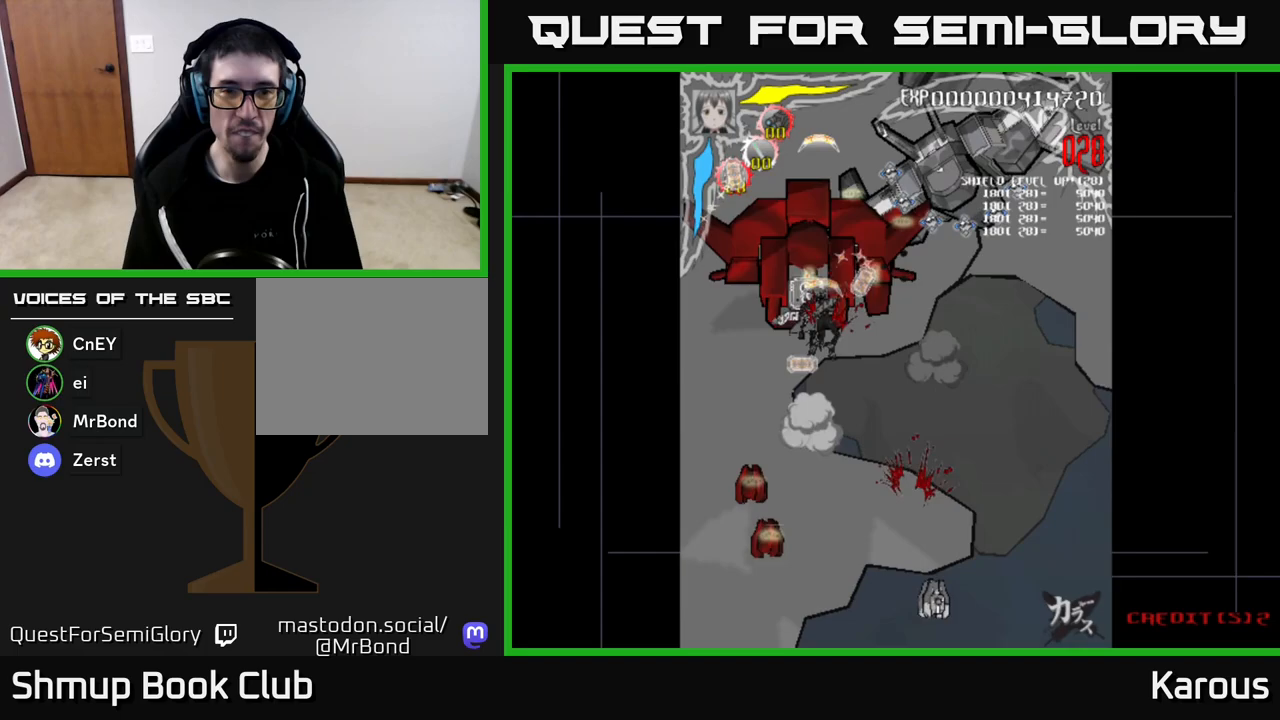
Gameplay with a controller (Xbox layout); each line is a JSON object with the inputs held at the frame after it. "events" lists button and stick changes between this image and that frame as [ms after this image, input, new state], when the widget could be followed in between.
{"buttons": ["DPAD_UP", "DPAD_RIGHT"], "left_stick": "down", "right_stick": "center", "events": [[117, "DPAD_UP", "down"], [167, "DPAD_LEFT", "up"], [200, "DPAD_RIGHT", "down"], [300, "DPAD_UP", "up"], [483, "DPAD_UP", "down"]]}
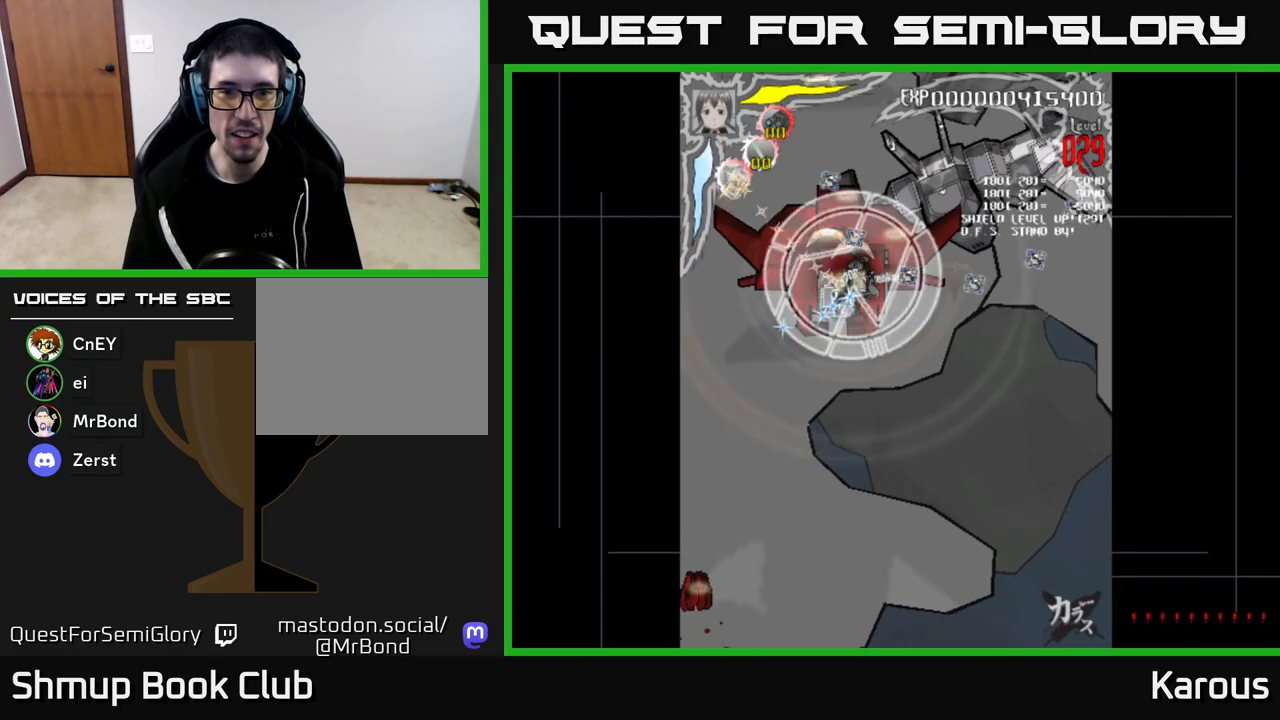
{"buttons": ["DPAD_UP", "DPAD_RIGHT"], "left_stick": "down", "right_stick": "center", "events": [[117, "X", "down"], [133, "DPAD_UP", "up"], [267, "X", "up"], [367, "DPAD_UP", "down"]]}
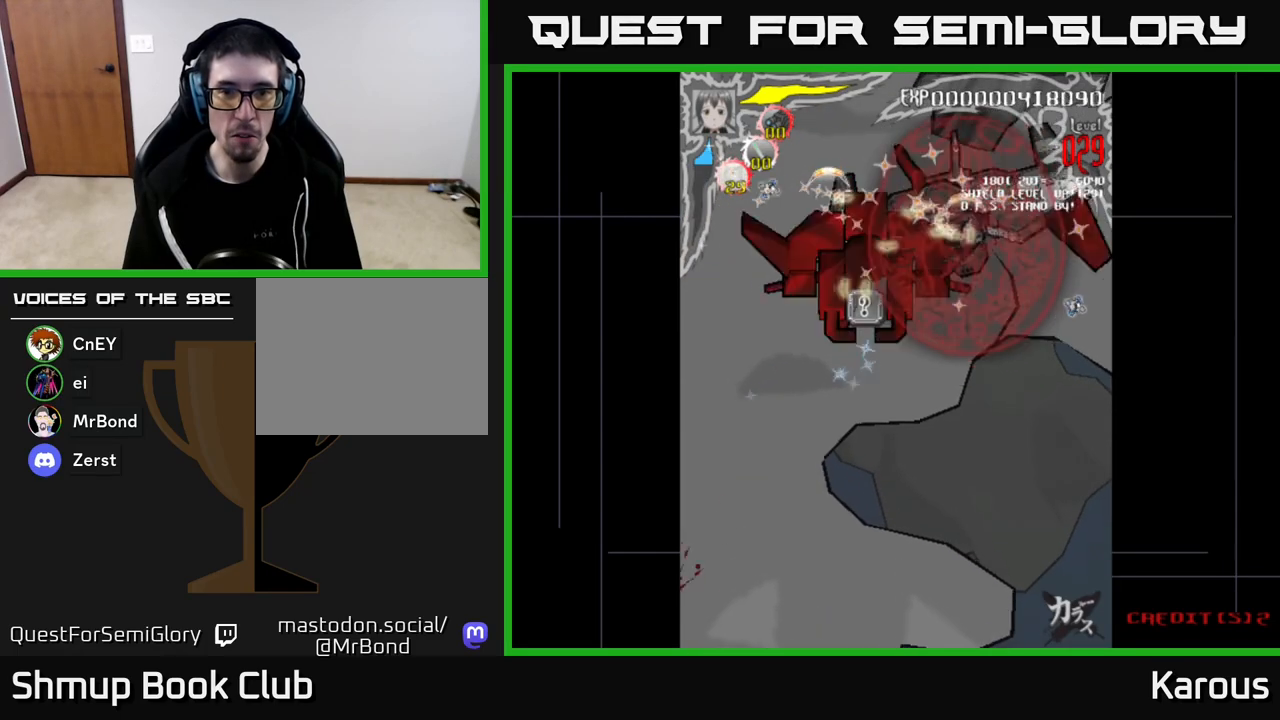
{"buttons": ["DPAD_DOWN", "DPAD_LEFT"], "left_stick": "down", "right_stick": "center", "events": [[33, "DPAD_UP", "up"], [367, "DPAD_DOWN", "down"], [383, "DPAD_RIGHT", "up"], [417, "DPAD_LEFT", "down"]]}
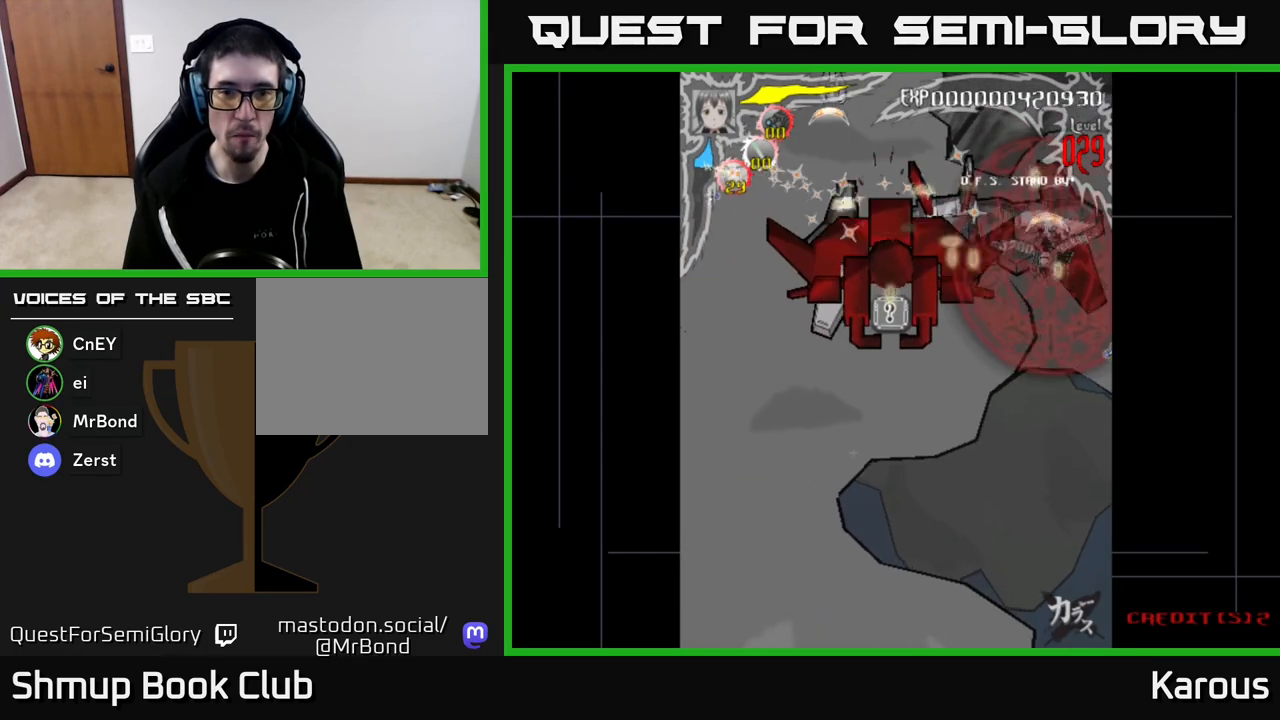
{"buttons": ["DPAD_LEFT"], "left_stick": "down", "right_stick": "center", "events": [[17, "DPAD_DOWN", "up"], [183, "DPAD_DOWN", "down"], [400, "DPAD_DOWN", "up"]]}
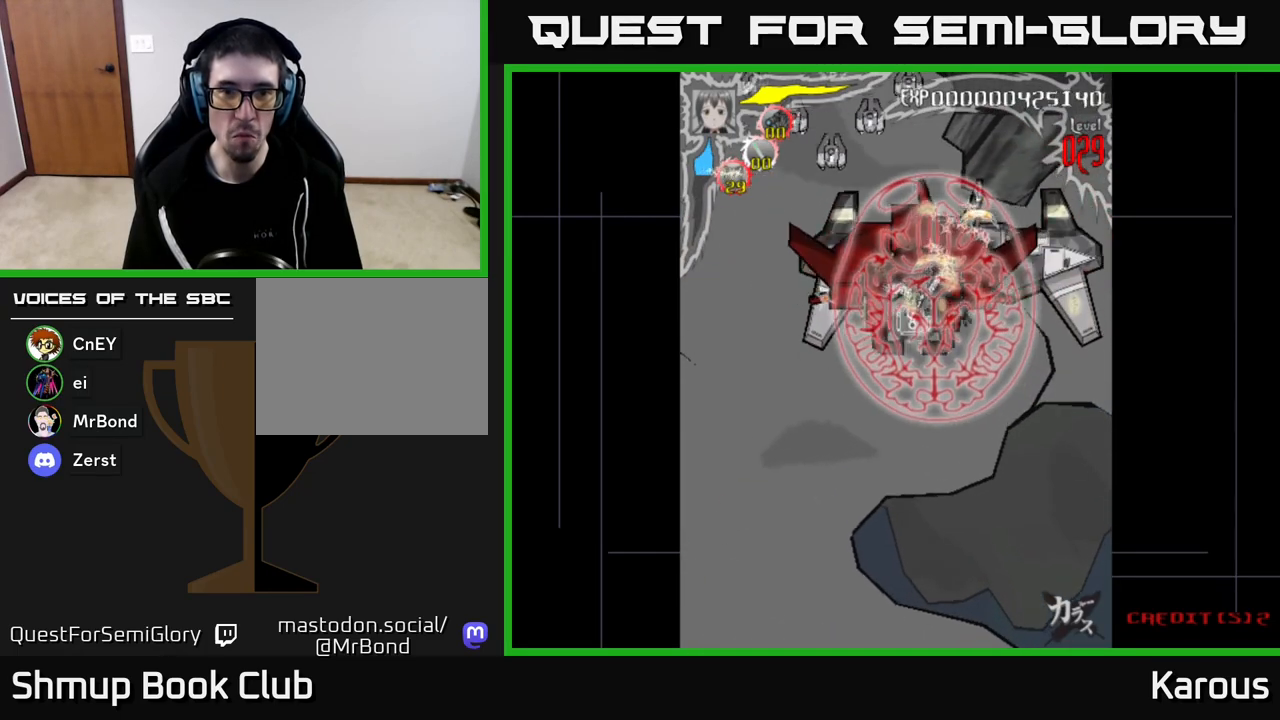
{"buttons": ["DPAD_UP", "DPAD_LEFT"], "left_stick": "down", "right_stick": "center", "events": [[300, "DPAD_UP", "down"]]}
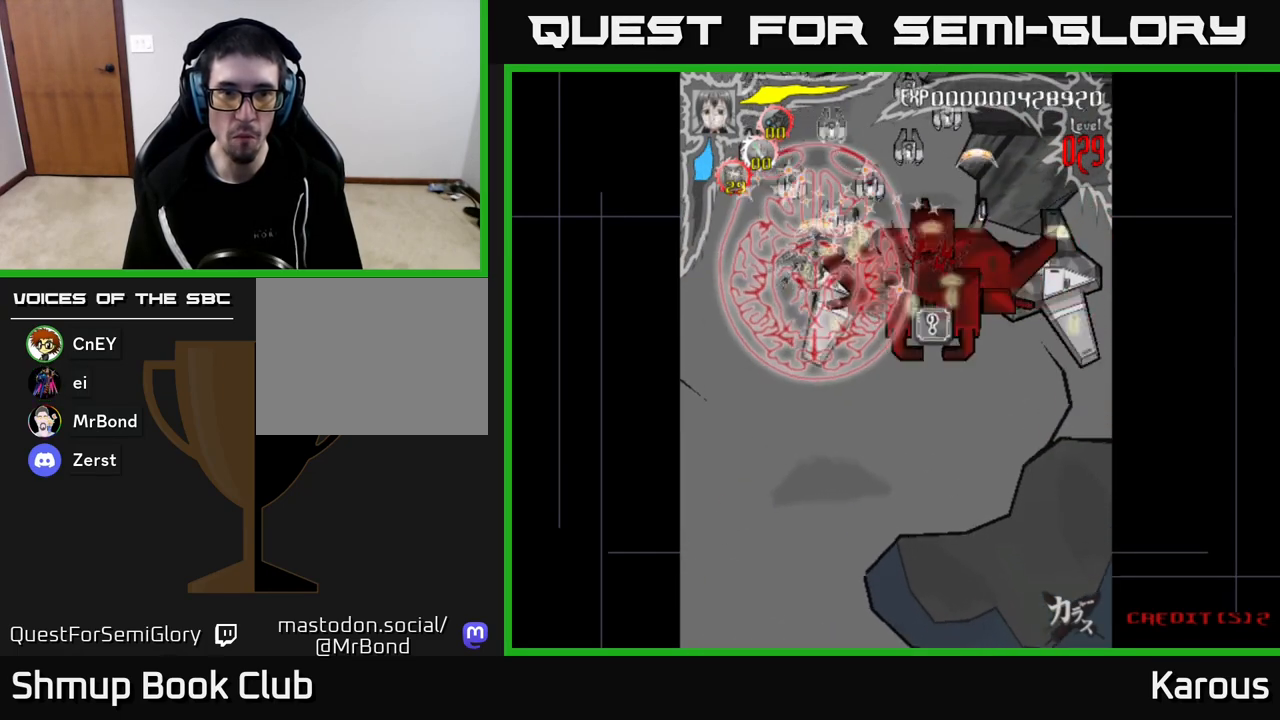
{"buttons": ["DPAD_DOWN", "DPAD_RIGHT"], "left_stick": "down", "right_stick": "center", "events": [[350, "DPAD_UP", "up"], [383, "DPAD_LEFT", "up"], [400, "DPAD_DOWN", "down"], [433, "DPAD_RIGHT", "down"]]}
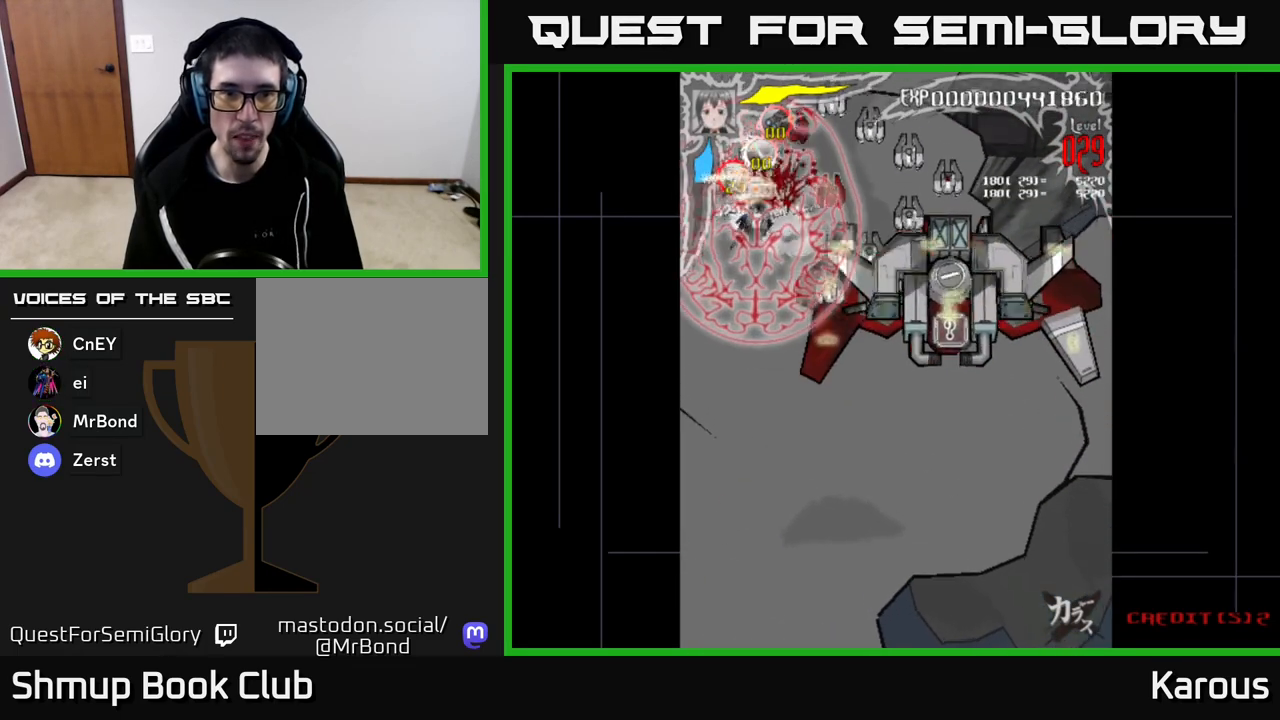
{"buttons": ["DPAD_DOWN", "DPAD_RIGHT"], "left_stick": "down", "right_stick": "center", "events": []}
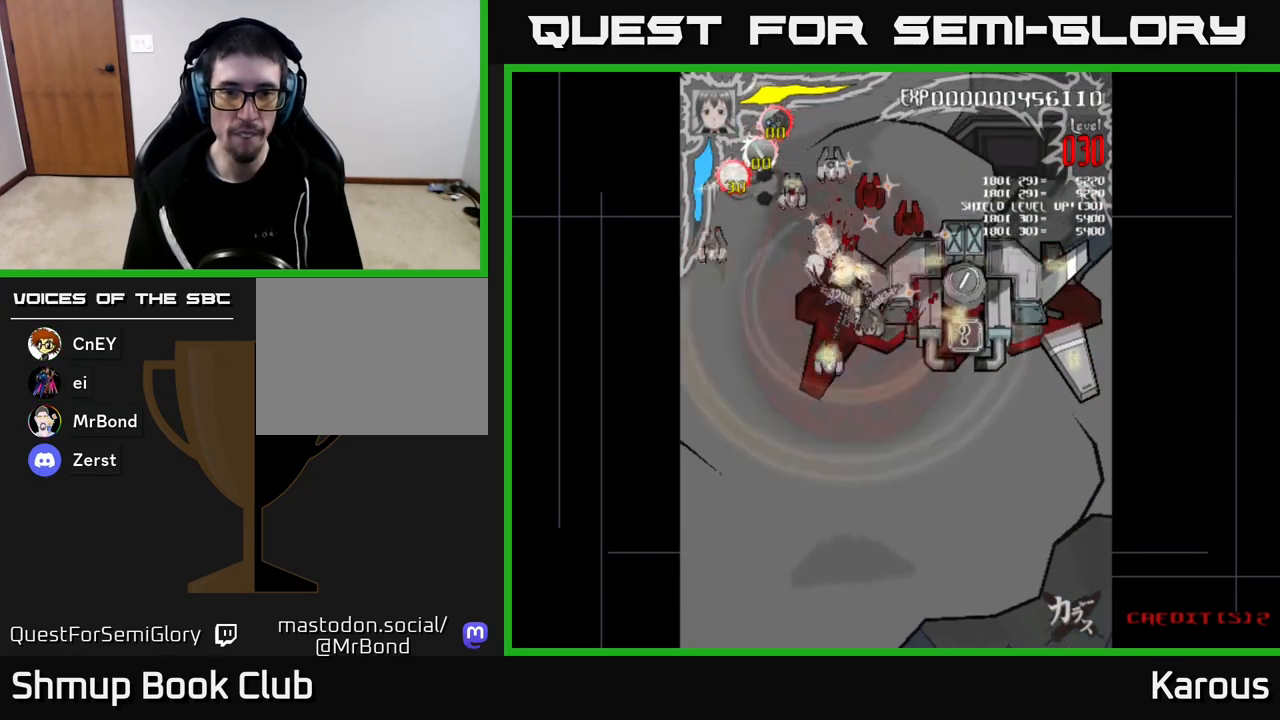
{"buttons": ["DPAD_LEFT"], "left_stick": "down", "right_stick": "center", "events": [[183, "DPAD_DOWN", "up"], [400, "DPAD_UP", "down"], [417, "DPAD_RIGHT", "up"], [450, "DPAD_LEFT", "down"], [483, "DPAD_UP", "up"]]}
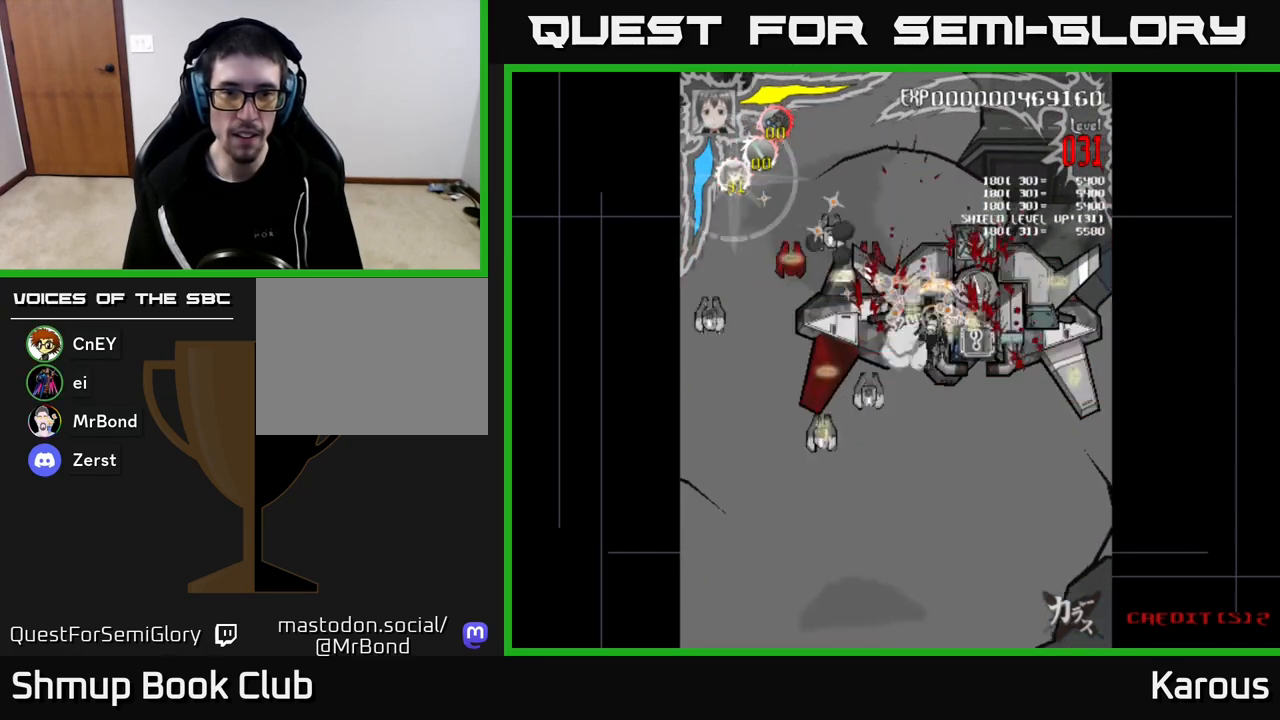
{"buttons": ["DPAD_DOWN", "DPAD_LEFT"], "left_stick": "down", "right_stick": "center", "events": [[500, "DPAD_DOWN", "down"]]}
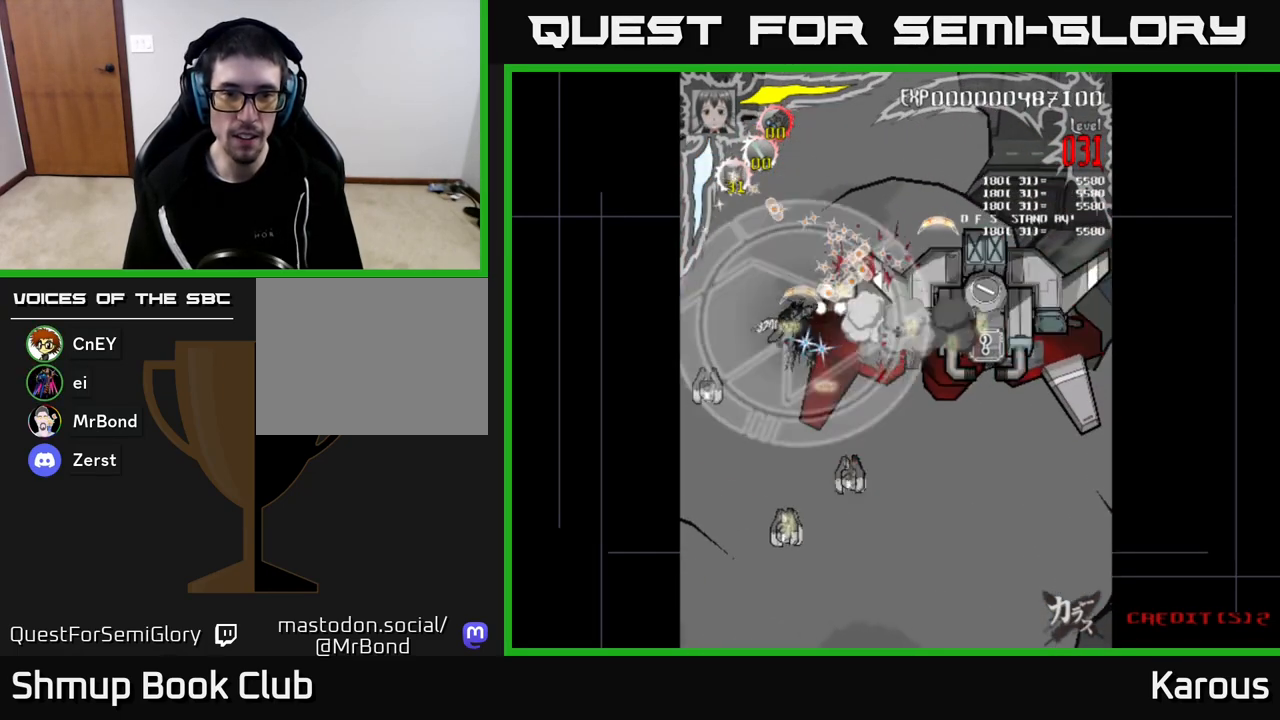
{"buttons": ["DPAD_RIGHT"], "left_stick": "down", "right_stick": "center", "events": [[33, "DPAD_LEFT", "up"], [183, "DPAD_RIGHT", "down"], [267, "DPAD_DOWN", "up"]]}
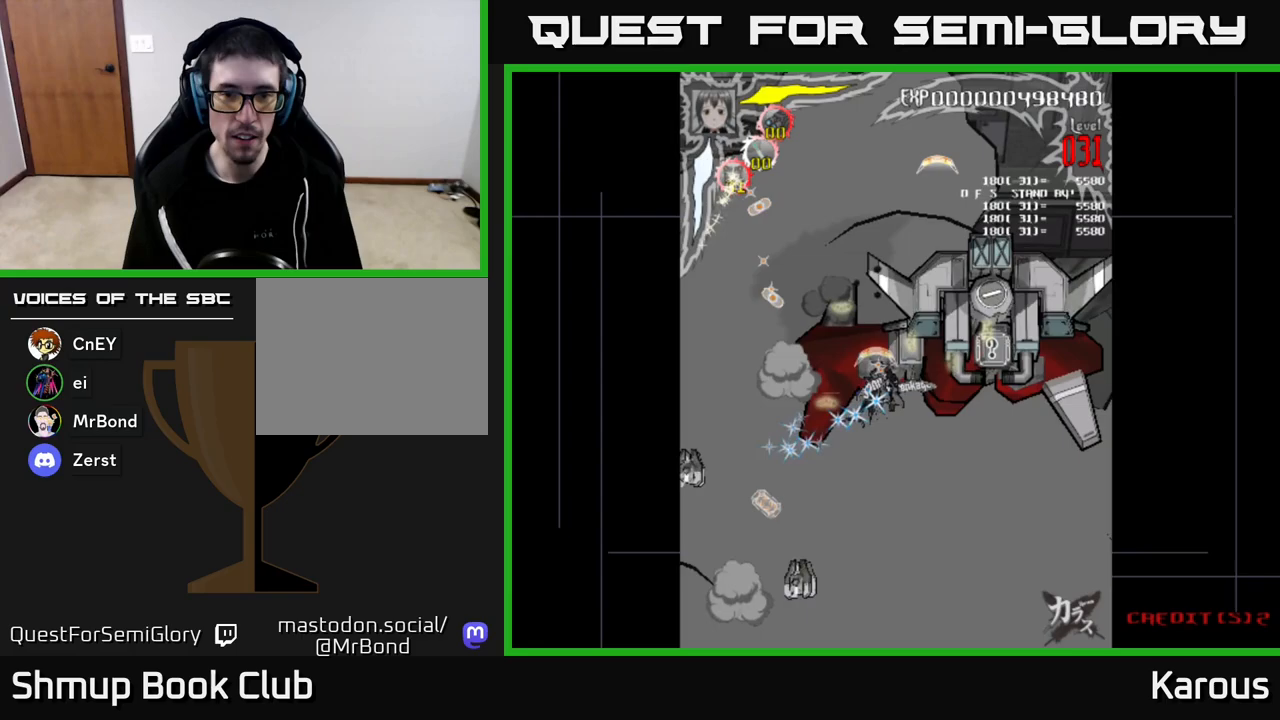
{"buttons": ["DPAD_RIGHT"], "left_stick": "down", "right_stick": "center", "events": []}
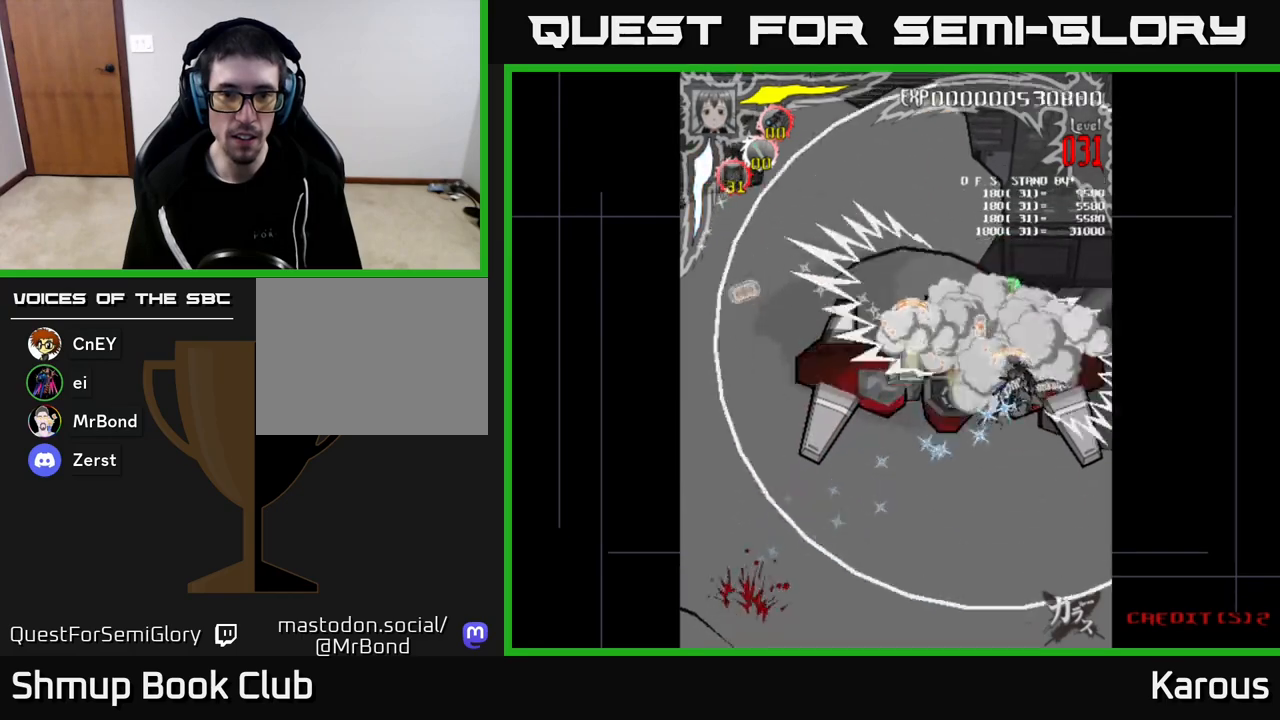
{"buttons": ["DPAD_DOWN", "DPAD_LEFT"], "left_stick": "down", "right_stick": "center", "events": [[167, "DPAD_RIGHT", "up"], [217, "DPAD_LEFT", "down"], [383, "DPAD_DOWN", "down"]]}
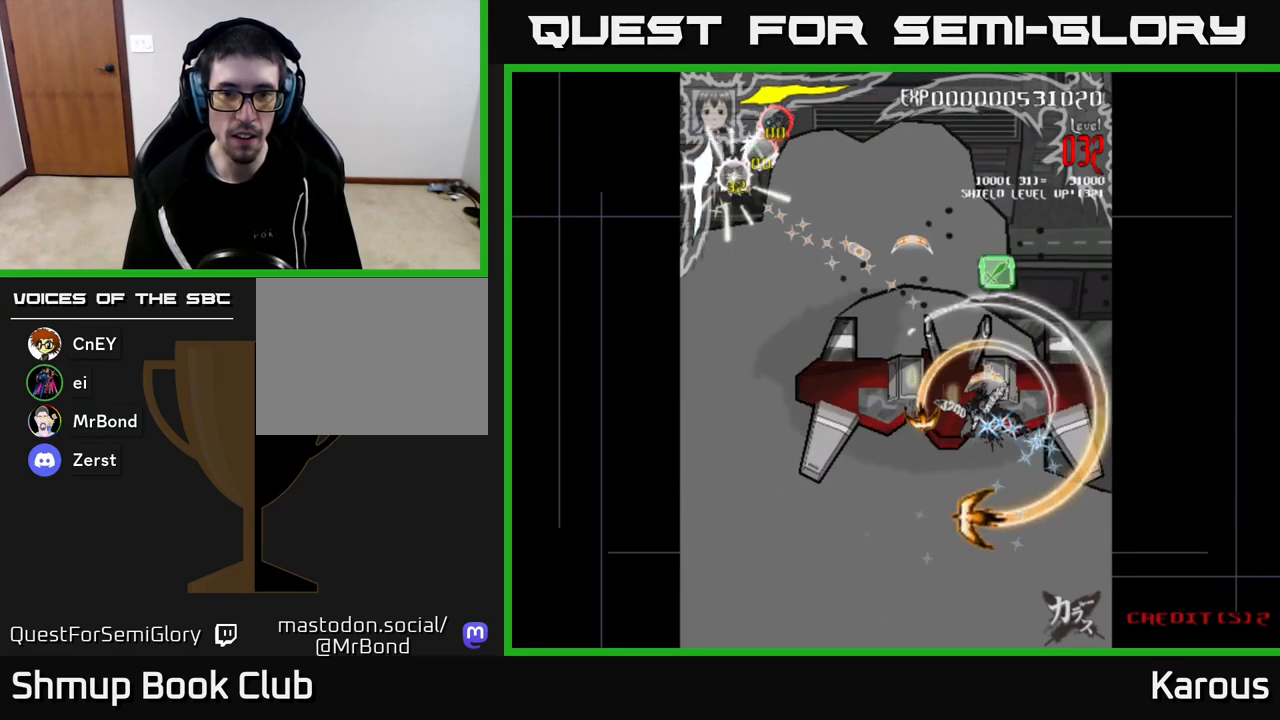
{"buttons": [], "left_stick": "down", "right_stick": "center", "events": [[233, "DPAD_DOWN", "up"], [433, "DPAD_UP", "down"], [500, "DPAD_LEFT", "up"], [500, "DPAD_UP", "up"]]}
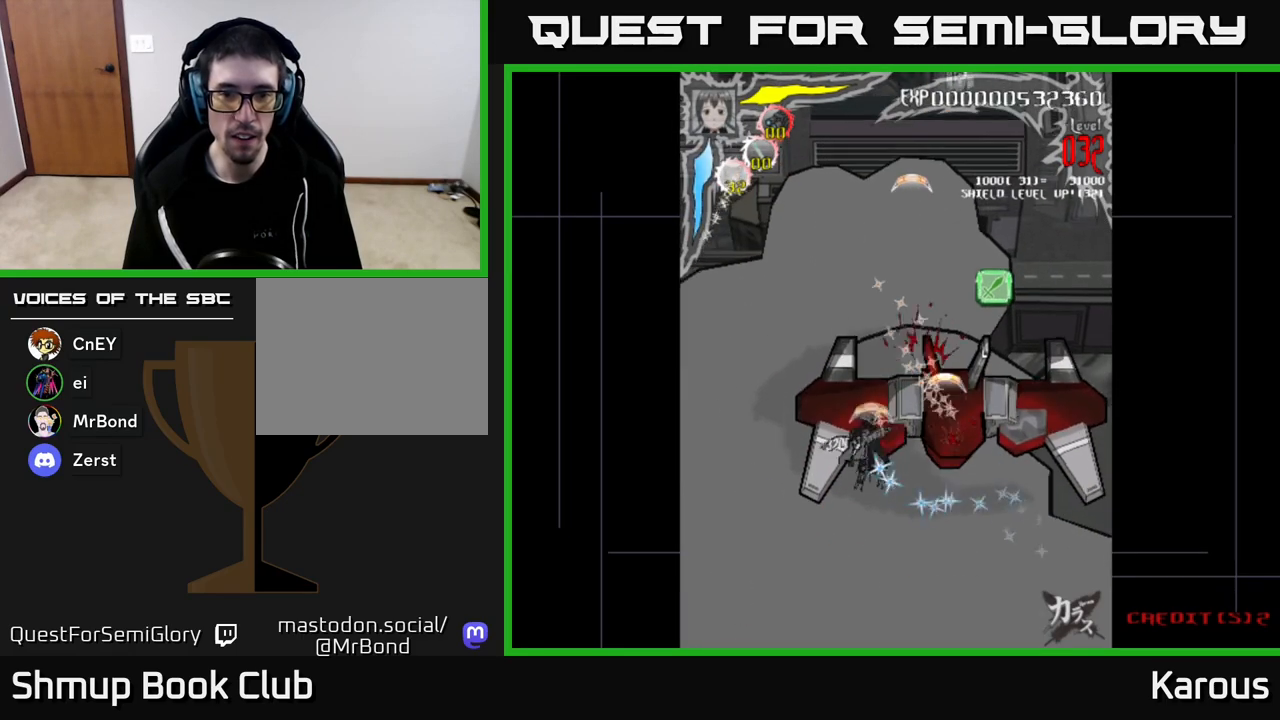
{"buttons": ["B", "DPAD_UP", "DPAD_RIGHT"], "left_stick": "down", "right_stick": "center", "events": [[33, "DPAD_DOWN", "down"], [67, "DPAD_RIGHT", "down"], [133, "DPAD_DOWN", "up"], [383, "DPAD_UP", "down"], [483, "B", "down"]]}
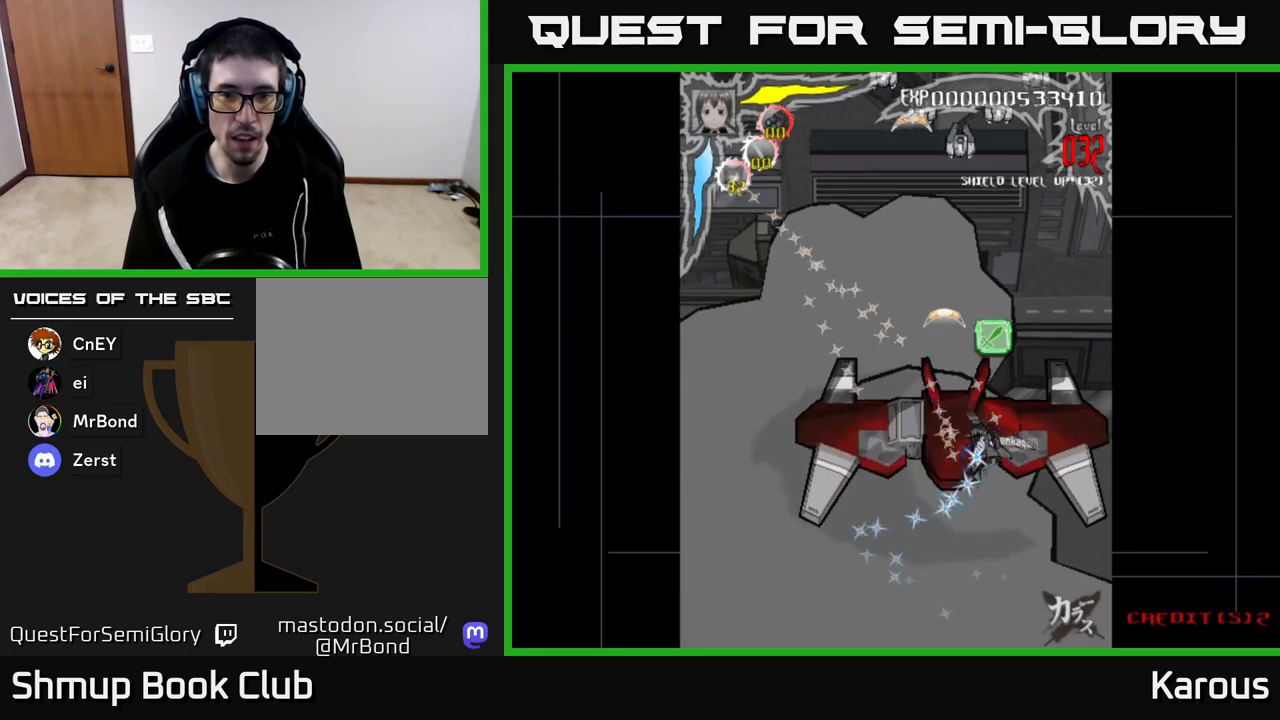
{"buttons": ["DPAD_DOWN", "DPAD_LEFT"], "left_stick": "down", "right_stick": "center", "events": [[100, "B", "up"], [150, "DPAD_UP", "up"], [167, "DPAD_RIGHT", "up"], [200, "DPAD_DOWN", "down"], [350, "DPAD_LEFT", "down"]]}
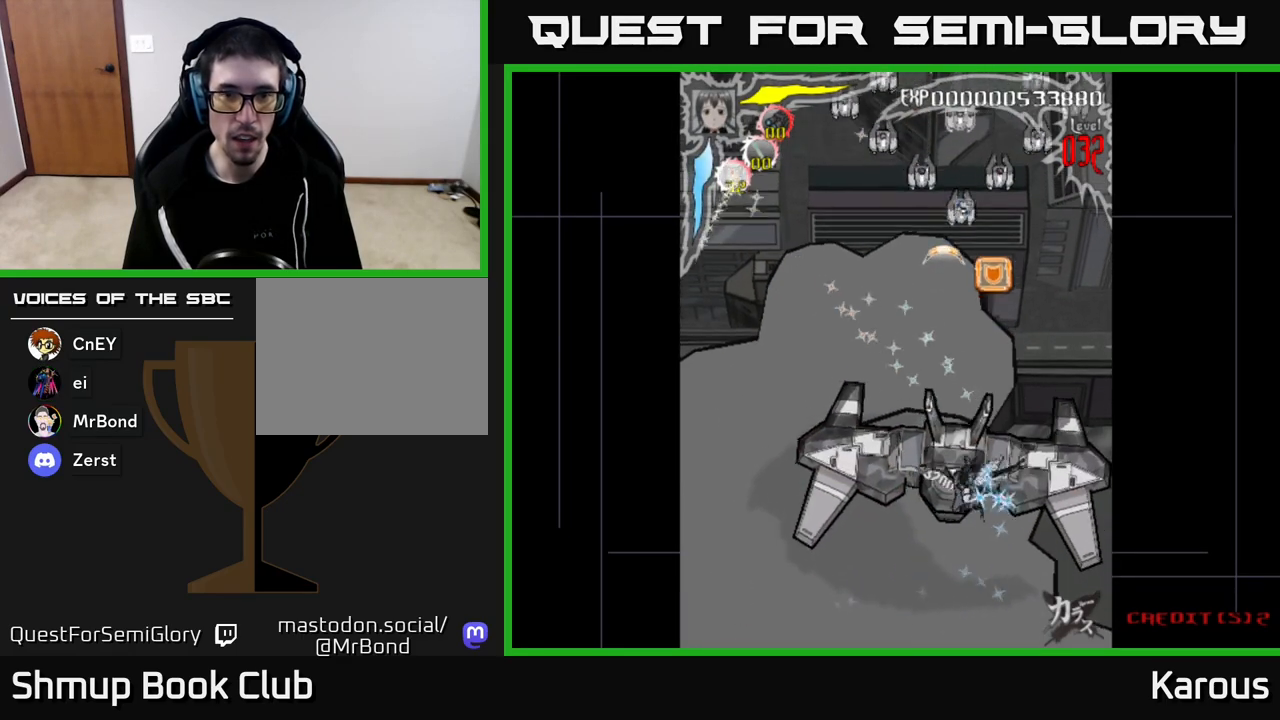
{"buttons": ["DPAD_UP", "DPAD_RIGHT"], "left_stick": "down", "right_stick": "center", "events": [[83, "DPAD_DOWN", "up"], [183, "DPAD_UP", "down"], [250, "DPAD_LEFT", "up"], [283, "X", "down"], [333, "DPAD_RIGHT", "down"], [450, "X", "up"]]}
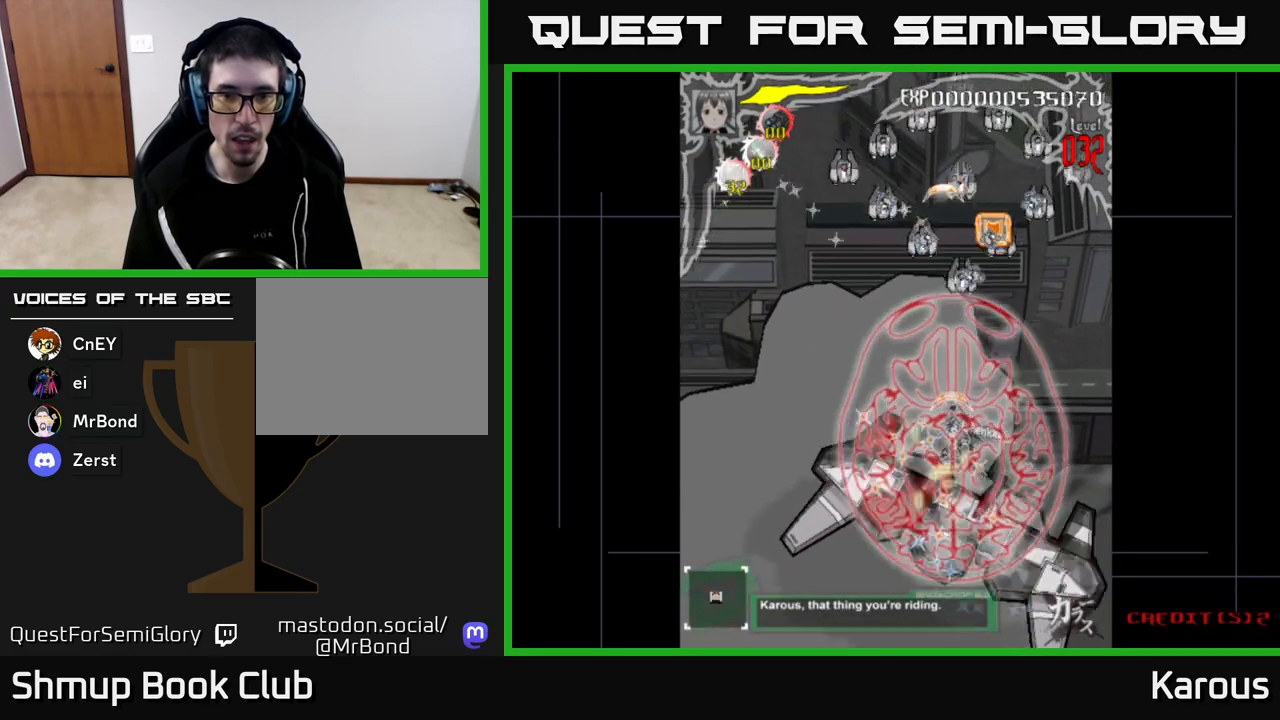
{"buttons": ["DPAD_LEFT"], "left_stick": "down", "right_stick": "center", "events": [[217, "DPAD_RIGHT", "up"], [300, "DPAD_LEFT", "down"], [400, "DPAD_UP", "up"]]}
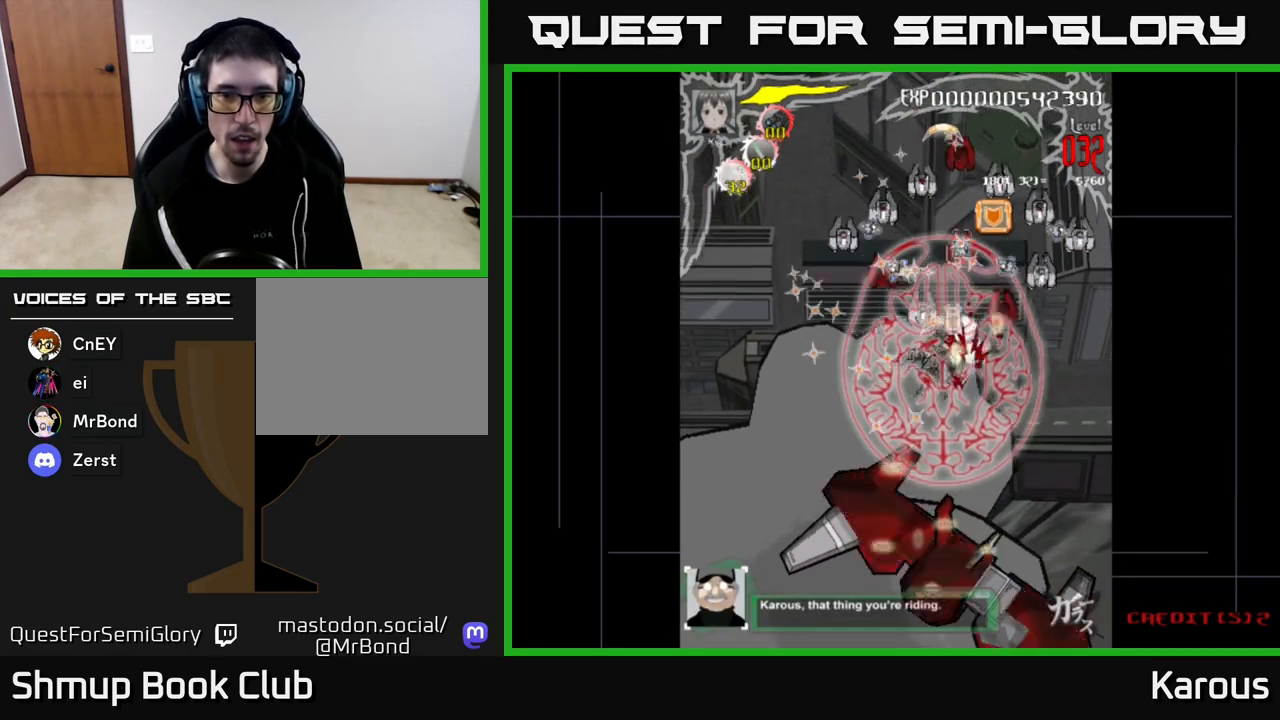
{"buttons": ["DPAD_DOWN", "DPAD_RIGHT"], "left_stick": "down", "right_stick": "center", "events": [[117, "DPAD_UP", "down"], [383, "DPAD_UP", "up"], [400, "DPAD_LEFT", "up"], [417, "DPAD_DOWN", "down"], [450, "DPAD_RIGHT", "down"]]}
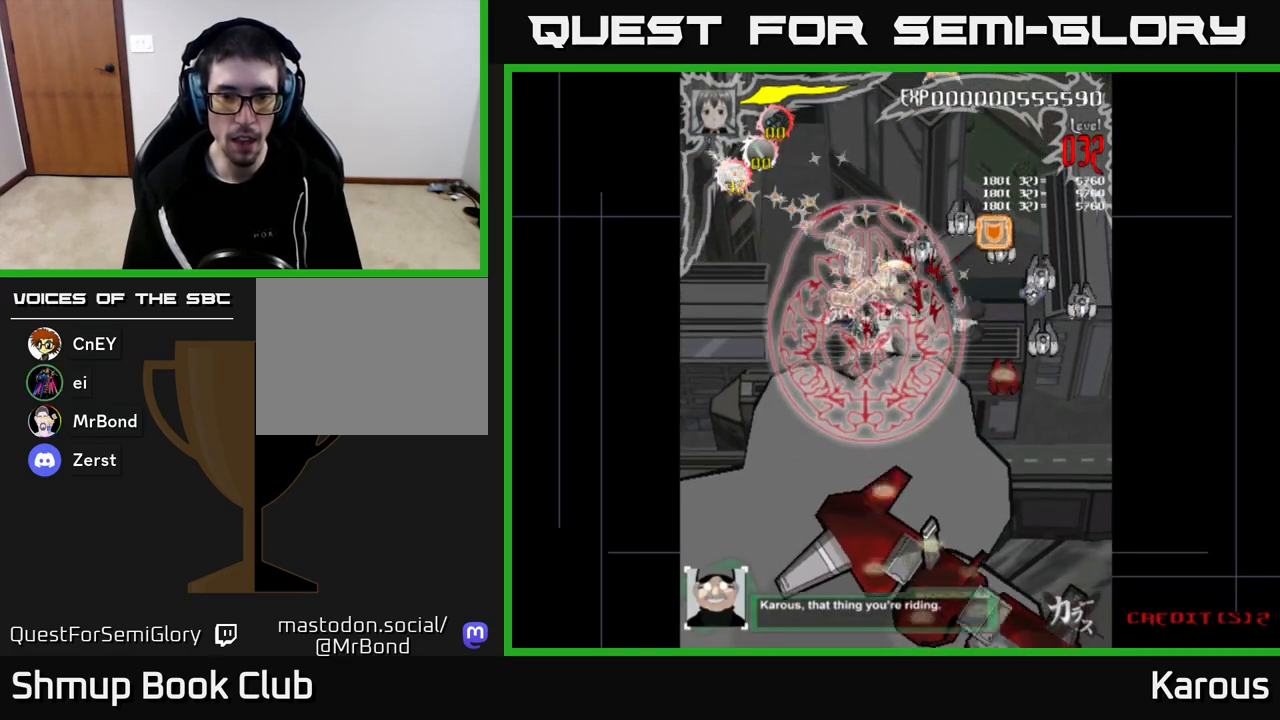
{"buttons": ["DPAD_DOWN", "DPAD_RIGHT"], "left_stick": "down", "right_stick": "center", "events": []}
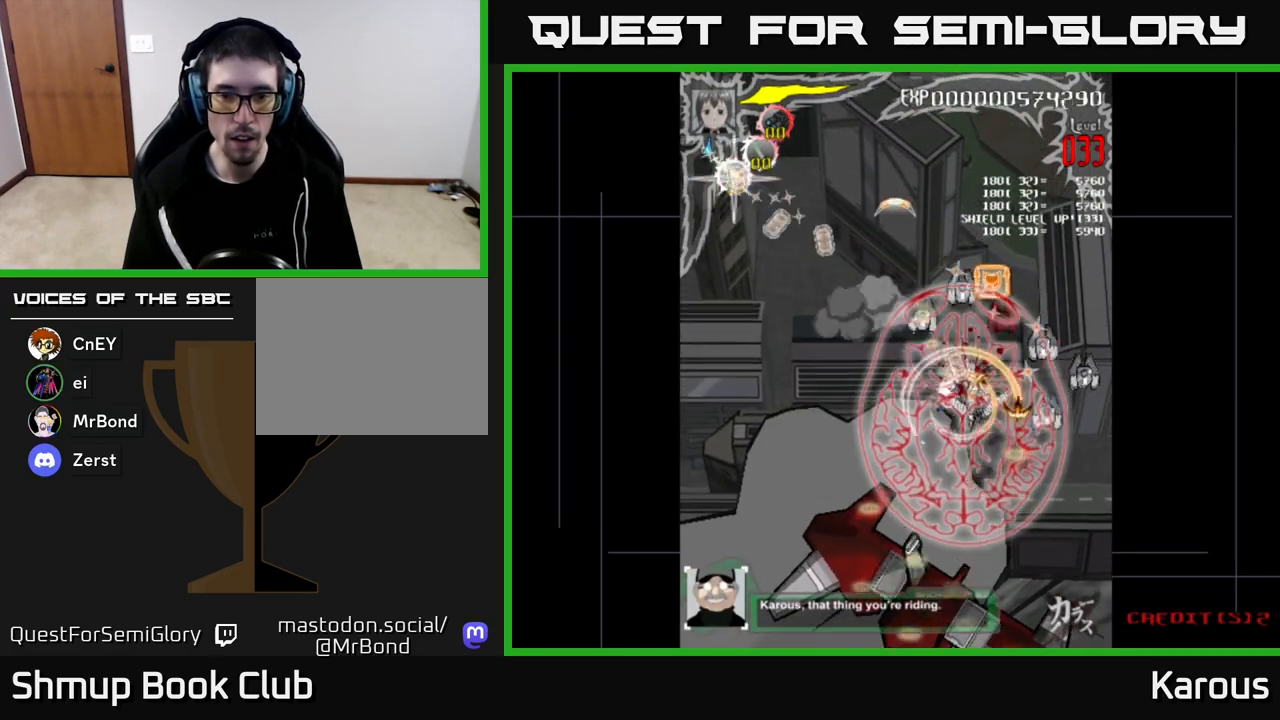
{"buttons": ["DPAD_RIGHT"], "left_stick": "down", "right_stick": "center", "events": [[417, "DPAD_DOWN", "up"]]}
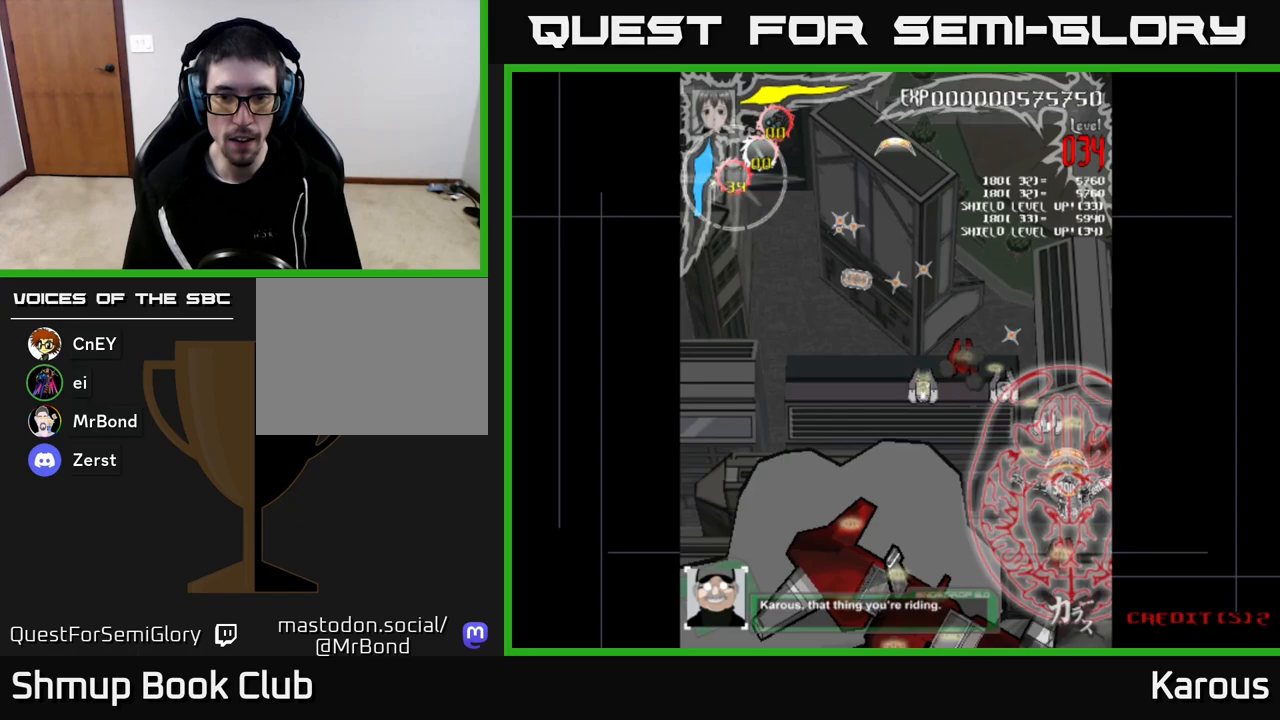
{"buttons": ["DPAD_LEFT"], "left_stick": "down", "right_stick": "center", "events": [[17, "DPAD_UP", "down"], [50, "DPAD_RIGHT", "up"], [67, "DPAD_LEFT", "down"], [150, "DPAD_UP", "up"]]}
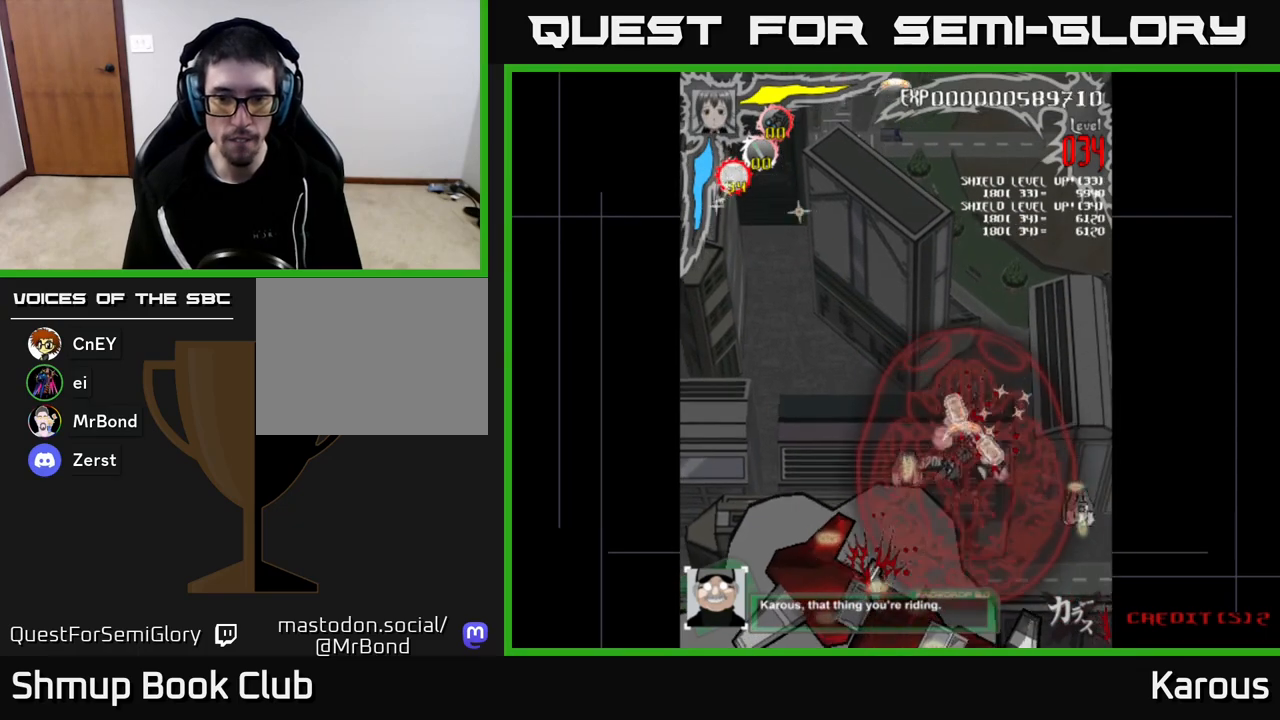
{"buttons": ["DPAD_LEFT"], "left_stick": "down", "right_stick": "center", "events": [[33, "DPAD_DOWN", "down"], [467, "DPAD_DOWN", "up"]]}
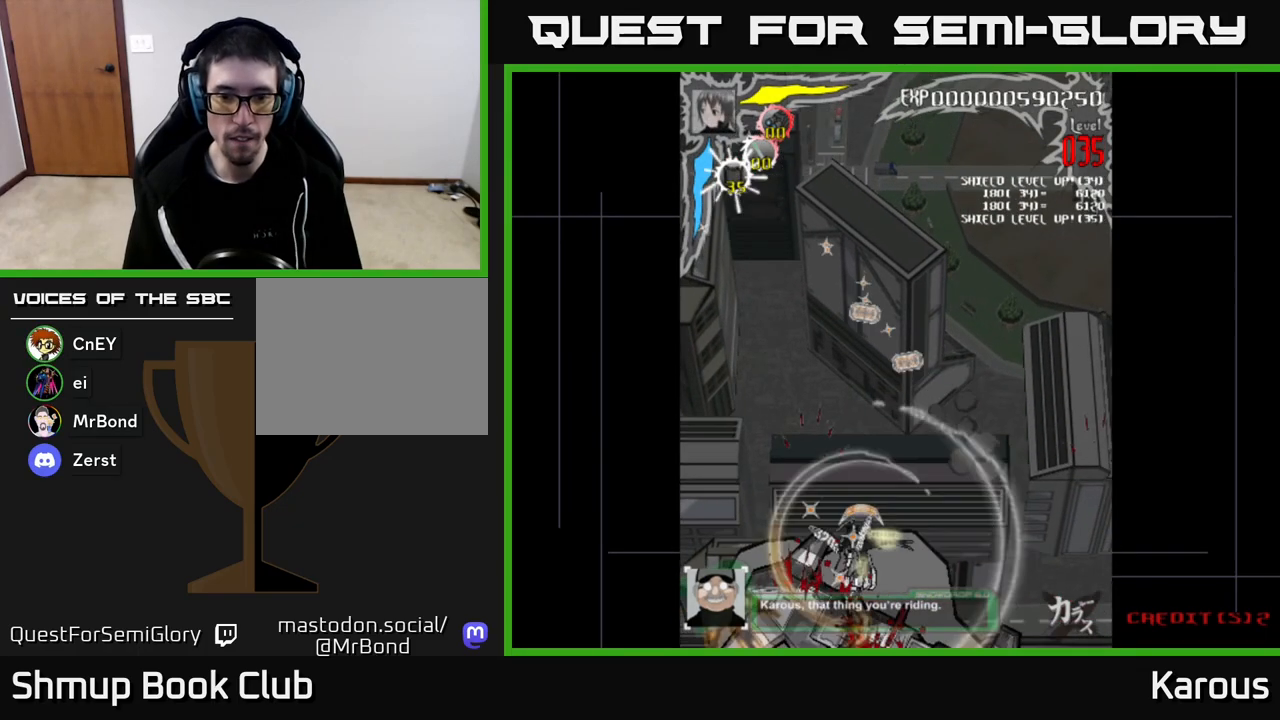
{"buttons": ["DPAD_UP"], "left_stick": "down", "right_stick": "center", "events": [[17, "DPAD_UP", "down"], [250, "DPAD_LEFT", "up"]]}
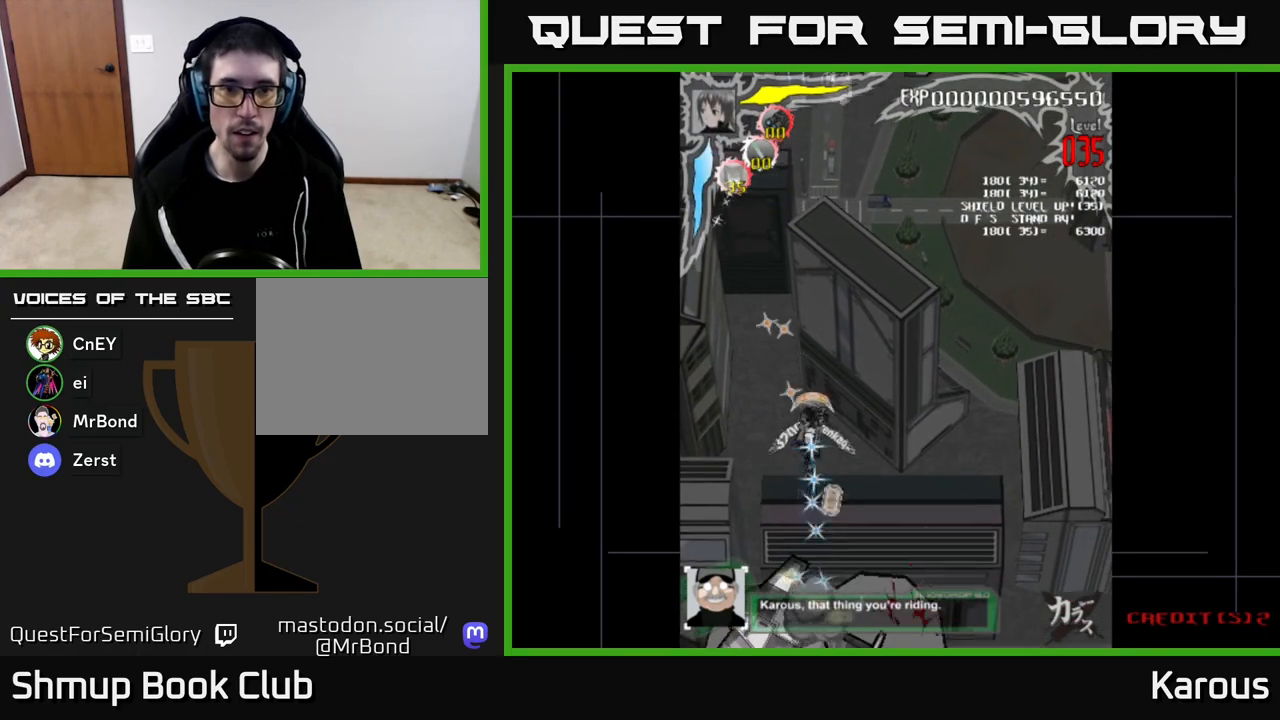
{"buttons": ["A", "DPAD_UP", "DPAD_RIGHT"], "left_stick": "down", "right_stick": "center", "events": [[167, "A", "down"], [300, "DPAD_RIGHT", "down"]]}
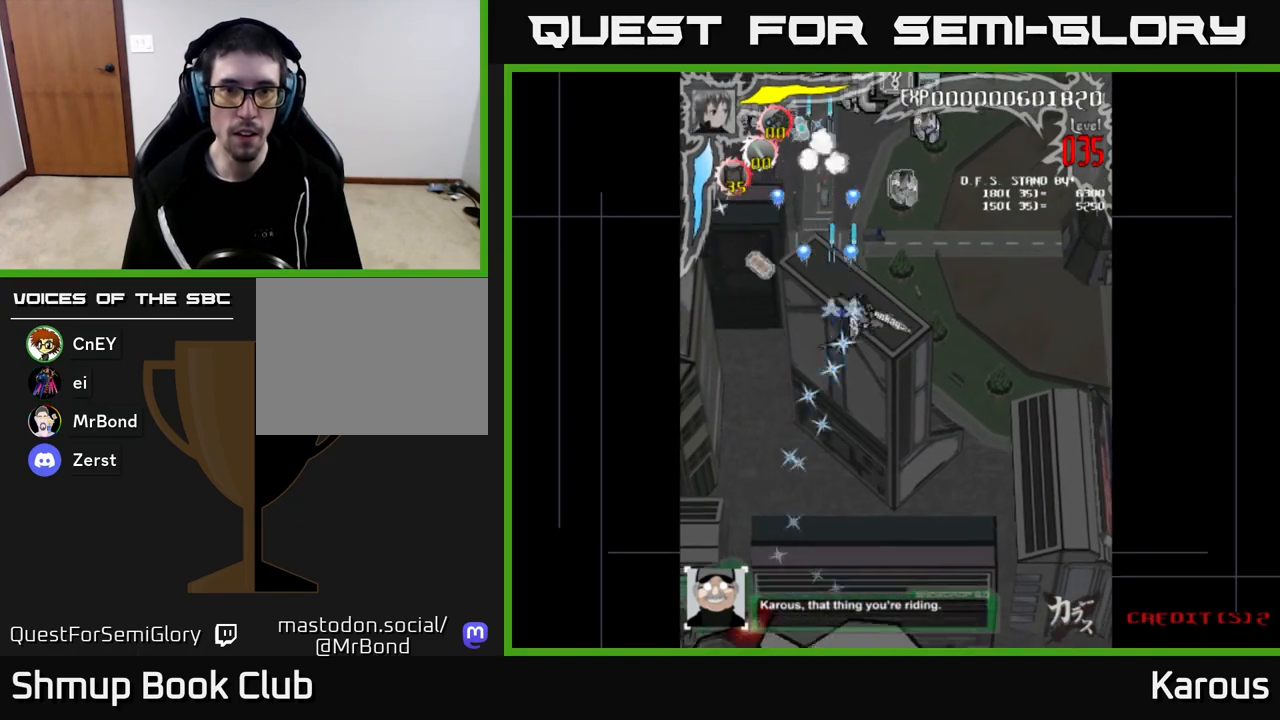
{"buttons": ["A", "DPAD_UP", "DPAD_RIGHT"], "left_stick": "down", "right_stick": "center", "events": [[217, "DPAD_UP", "up"], [433, "DPAD_UP", "down"]]}
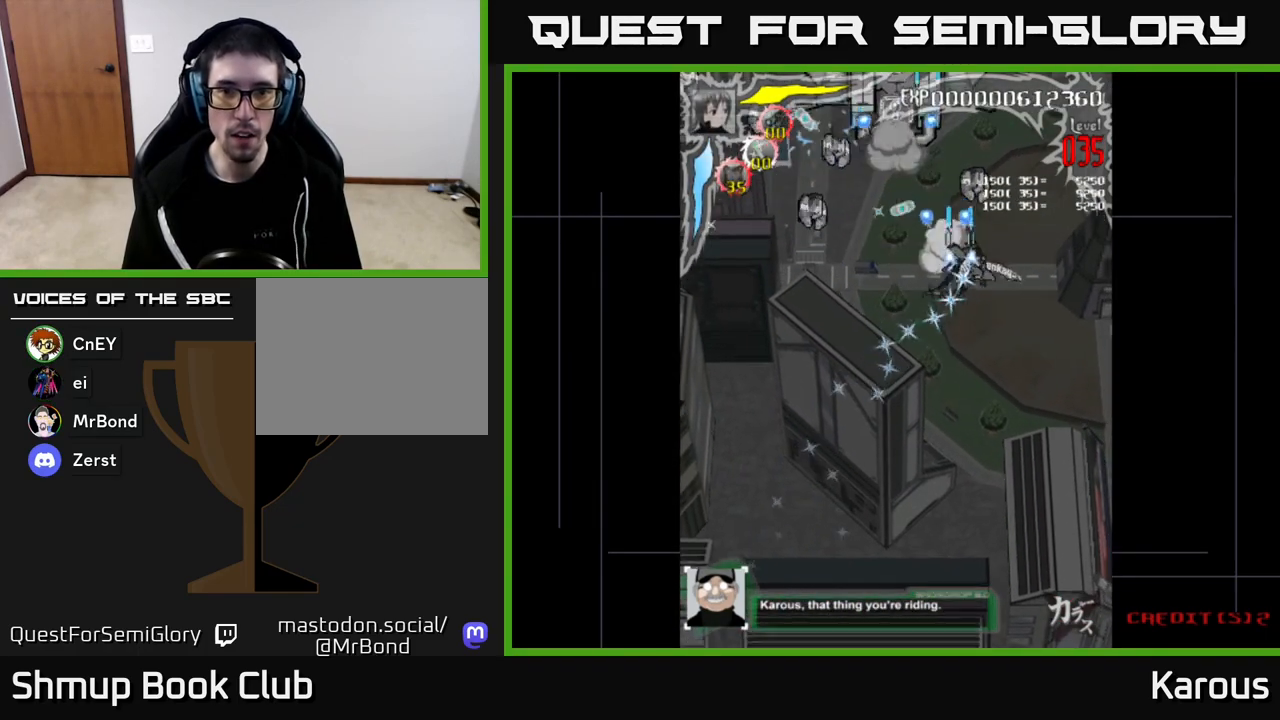
{"buttons": ["DPAD_DOWN", "DPAD_LEFT"], "left_stick": "down", "right_stick": "center", "events": [[17, "DPAD_RIGHT", "up"], [67, "DPAD_RIGHT", "down"], [83, "DPAD_RIGHT", "up"], [150, "A", "up"], [150, "DPAD_LEFT", "down"], [183, "DPAD_UP", "up"], [250, "DPAD_DOWN", "down"], [467, "DPAD_DOWN", "up"], [500, "DPAD_DOWN", "down"]]}
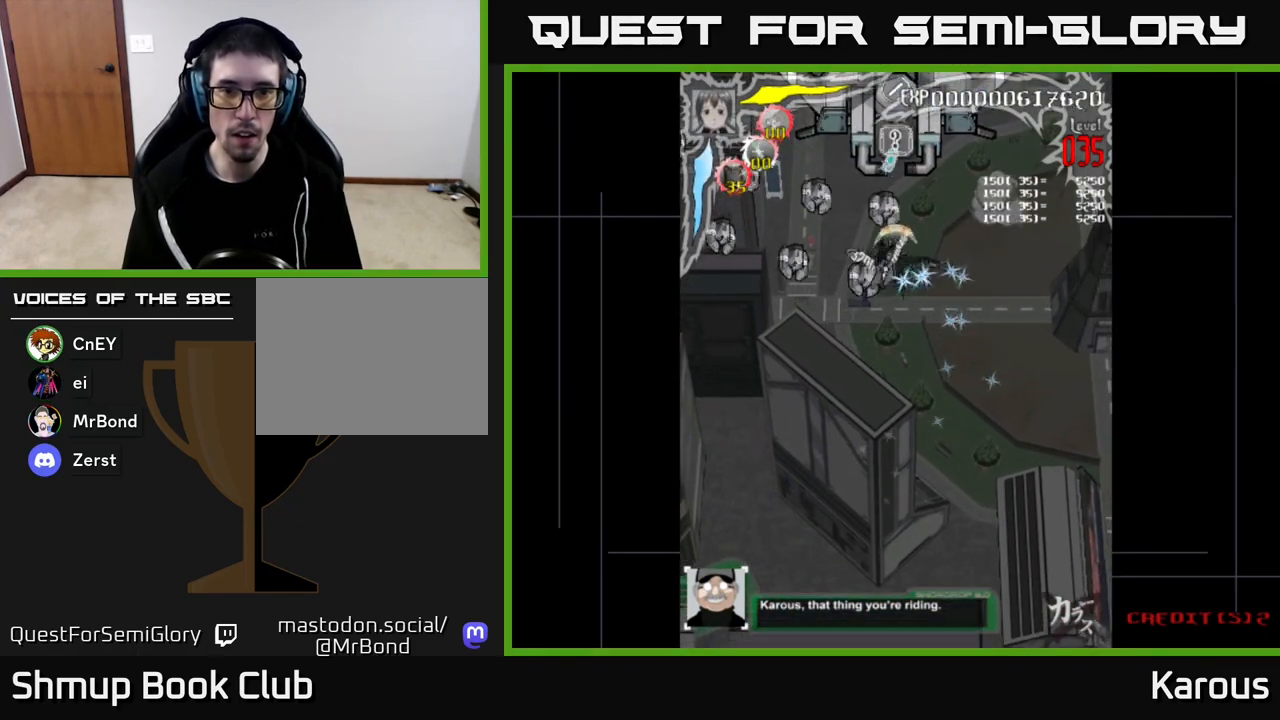
{"buttons": ["DPAD_LEFT"], "left_stick": "down", "right_stick": "center", "events": [[100, "DPAD_LEFT", "up"], [200, "DPAD_RIGHT", "down"], [267, "DPAD_RIGHT", "up"], [317, "DPAD_DOWN", "up"], [317, "DPAD_LEFT", "down"]]}
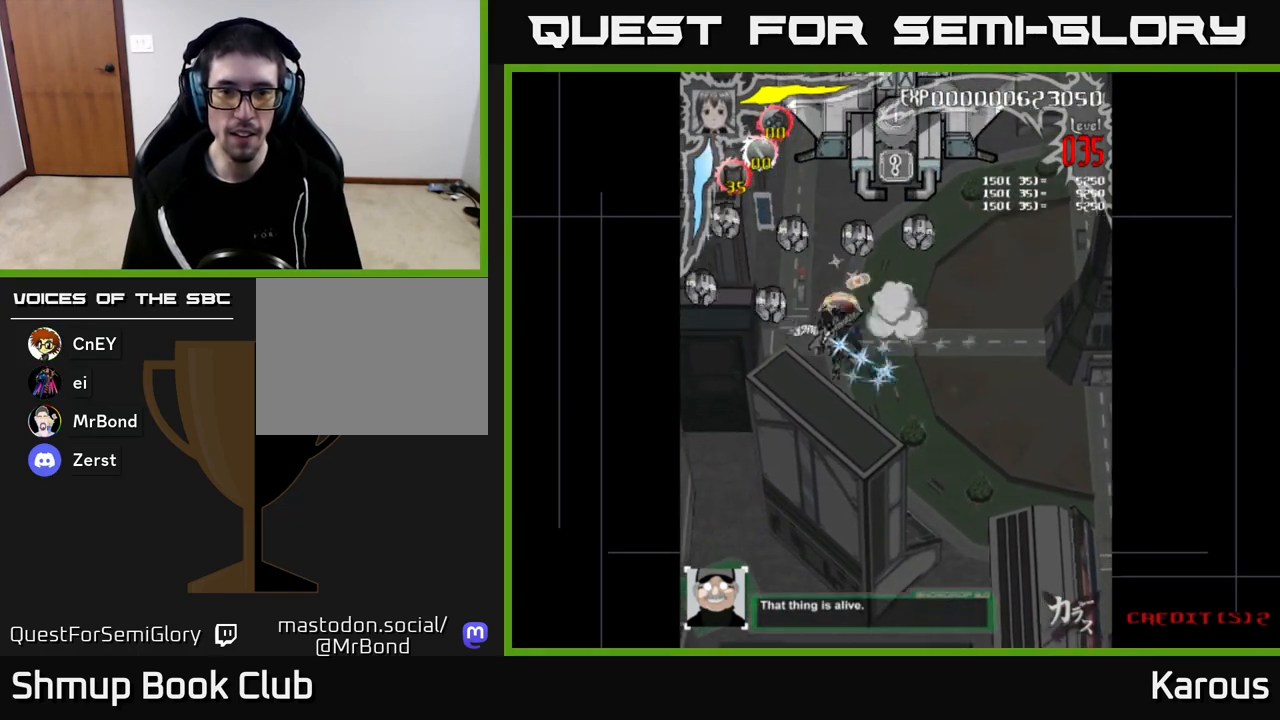
{"buttons": ["DPAD_DOWN"], "left_stick": "down", "right_stick": "center", "events": [[467, "DPAD_DOWN", "down"], [500, "DPAD_LEFT", "up"]]}
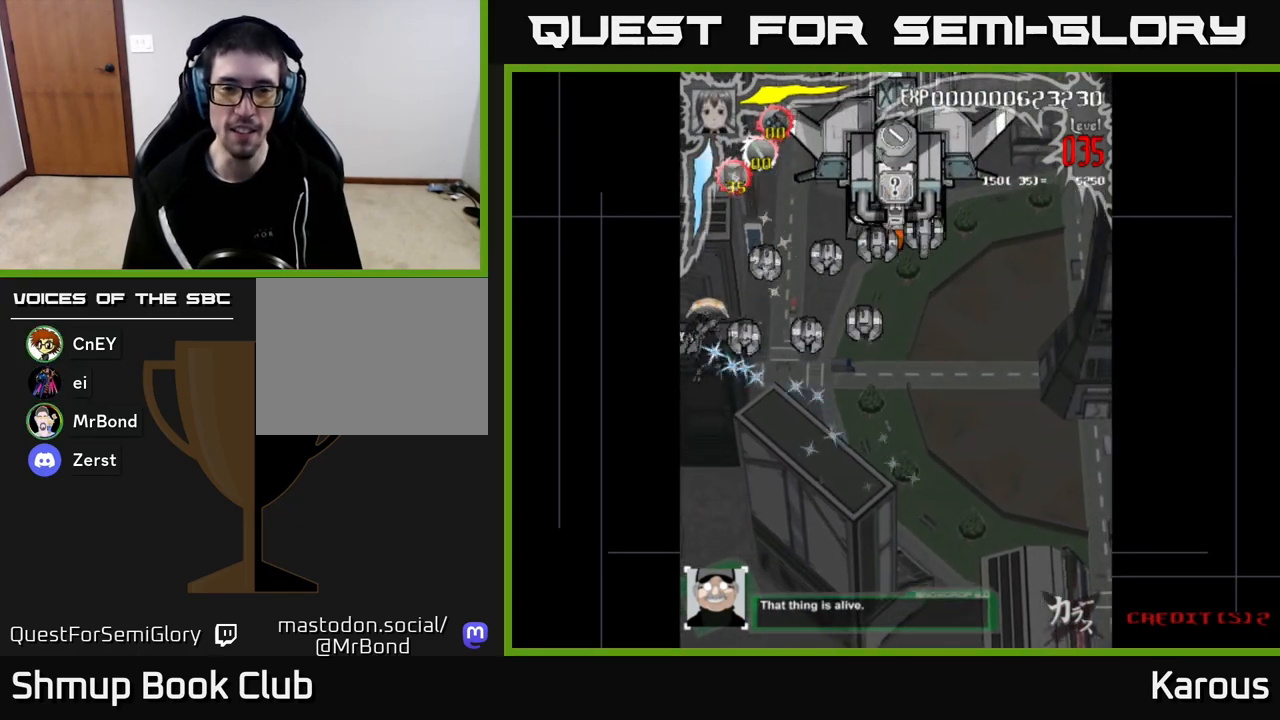
{"buttons": ["DPAD_RIGHT"], "left_stick": "down", "right_stick": "center", "events": [[33, "DPAD_RIGHT", "down"], [50, "DPAD_DOWN", "up"]]}
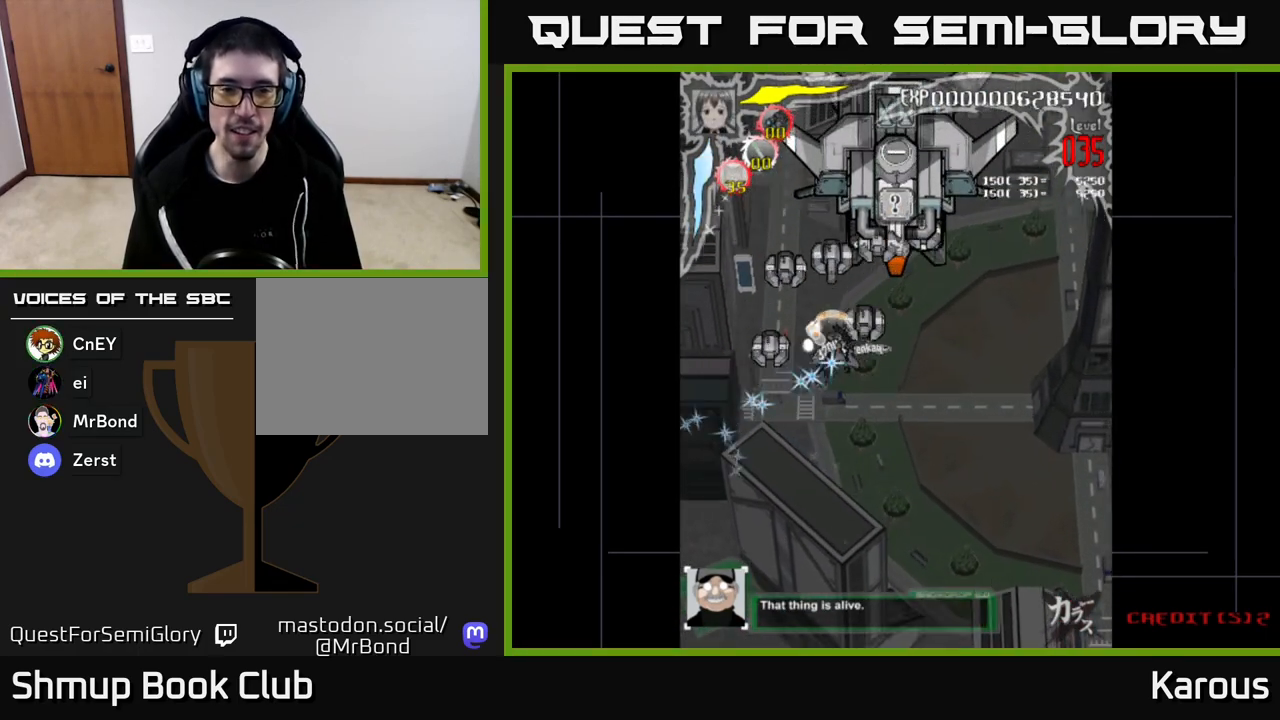
{"buttons": ["DPAD_LEFT"], "left_stick": "down", "right_stick": "center", "events": [[133, "DPAD_UP", "down"], [150, "DPAD_RIGHT", "up"], [183, "DPAD_LEFT", "down"], [217, "DPAD_UP", "up"], [317, "DPAD_DOWN", "down"], [467, "DPAD_DOWN", "up"]]}